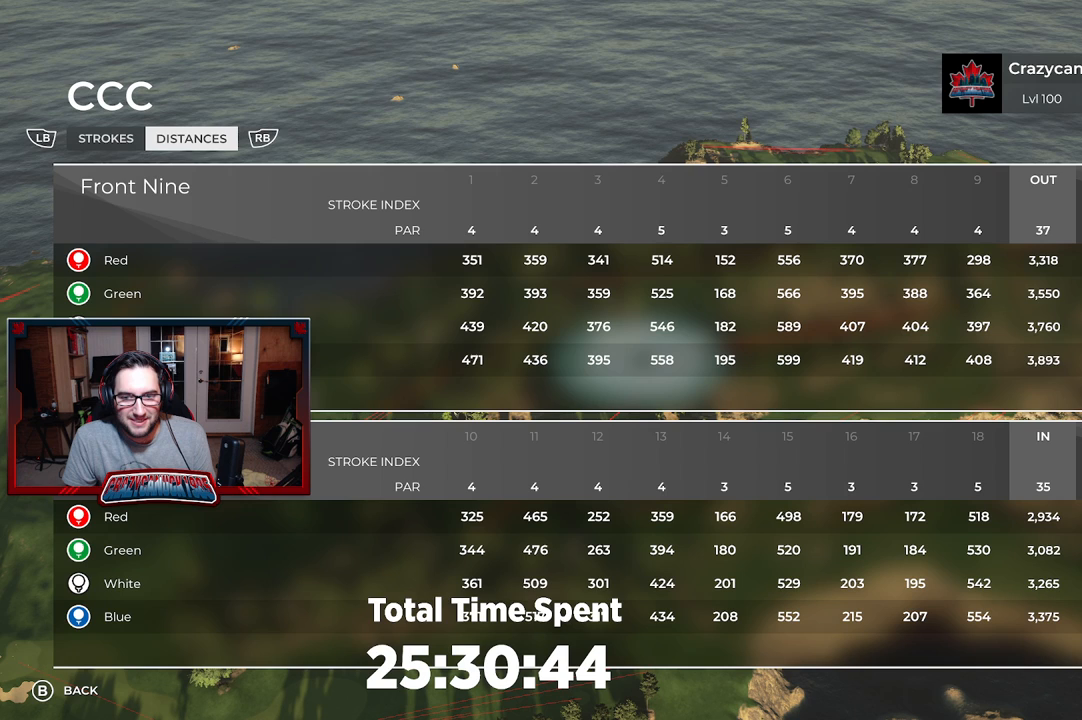
Gameplay with a controller (Xbox layout); each line is a JSON object with the inputs held at the frame after it. "events" lists button and stick changes between this image and that frame as [ms after this image, input, new state], when the widget could be followed in between.
{"buttons": [], "left_stick": "center", "right_stick": "center", "events": []}
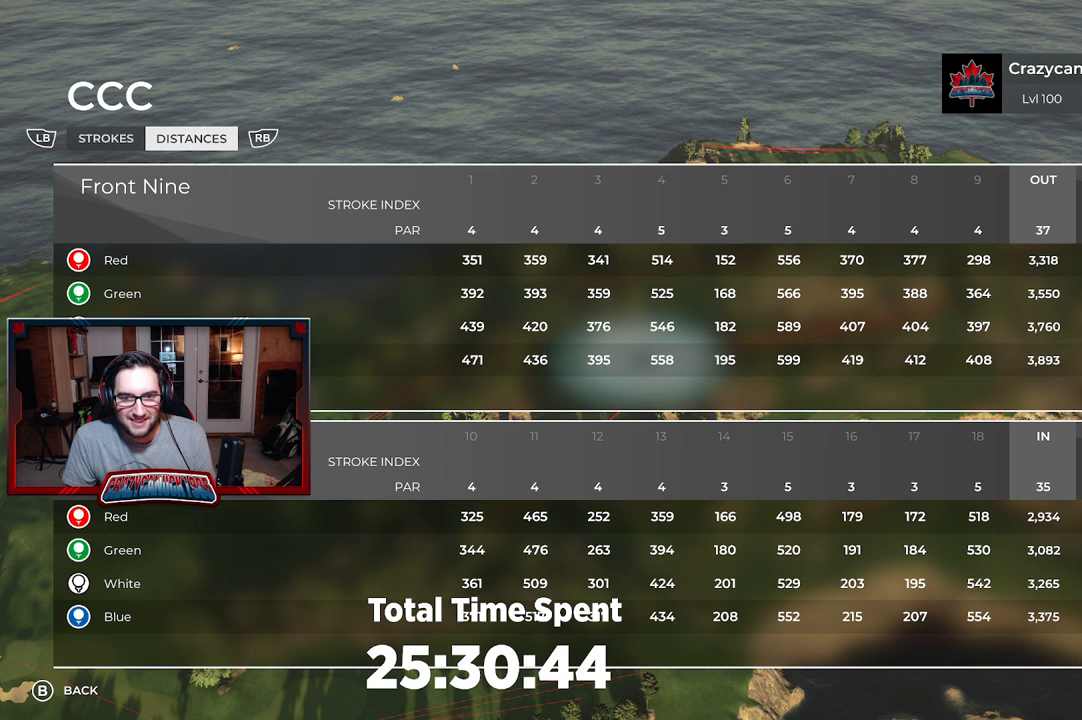
{"buttons": [], "left_stick": "center", "right_stick": "center", "events": []}
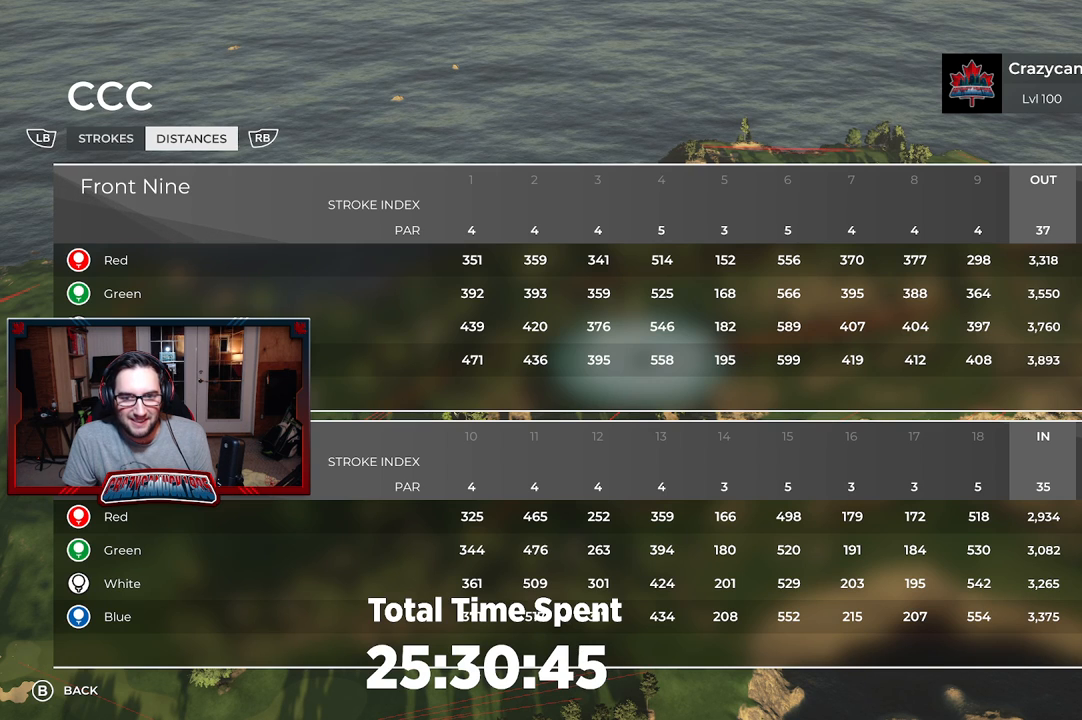
{"buttons": [], "left_stick": "center", "right_stick": "center", "events": []}
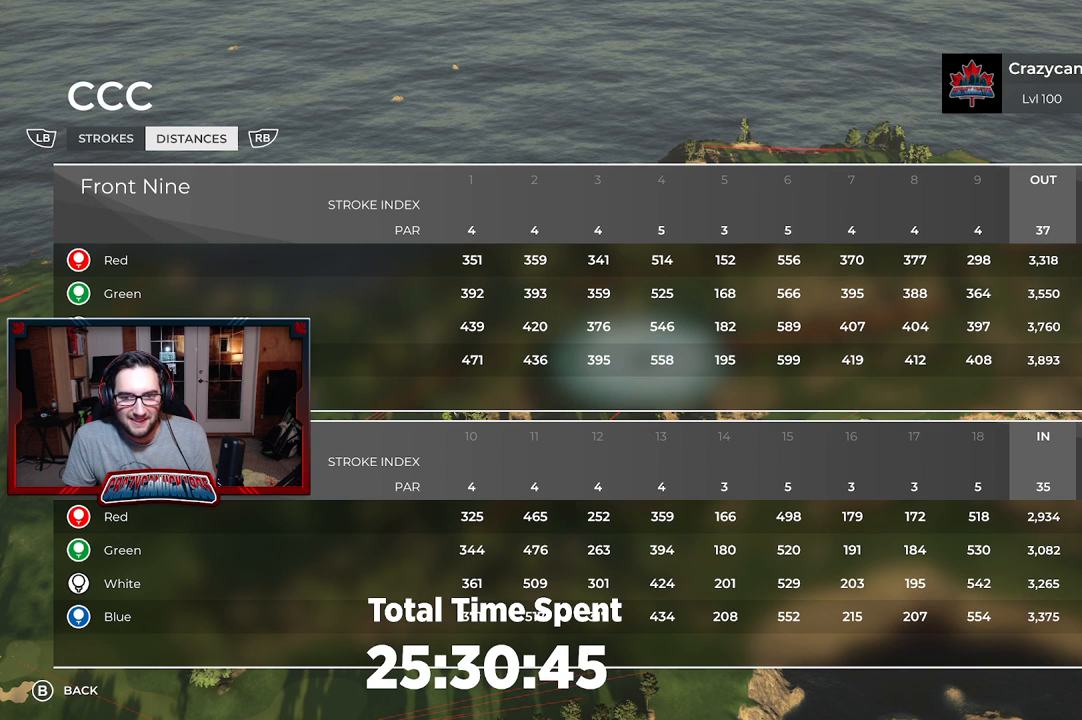
{"buttons": [], "left_stick": "center", "right_stick": "center", "events": []}
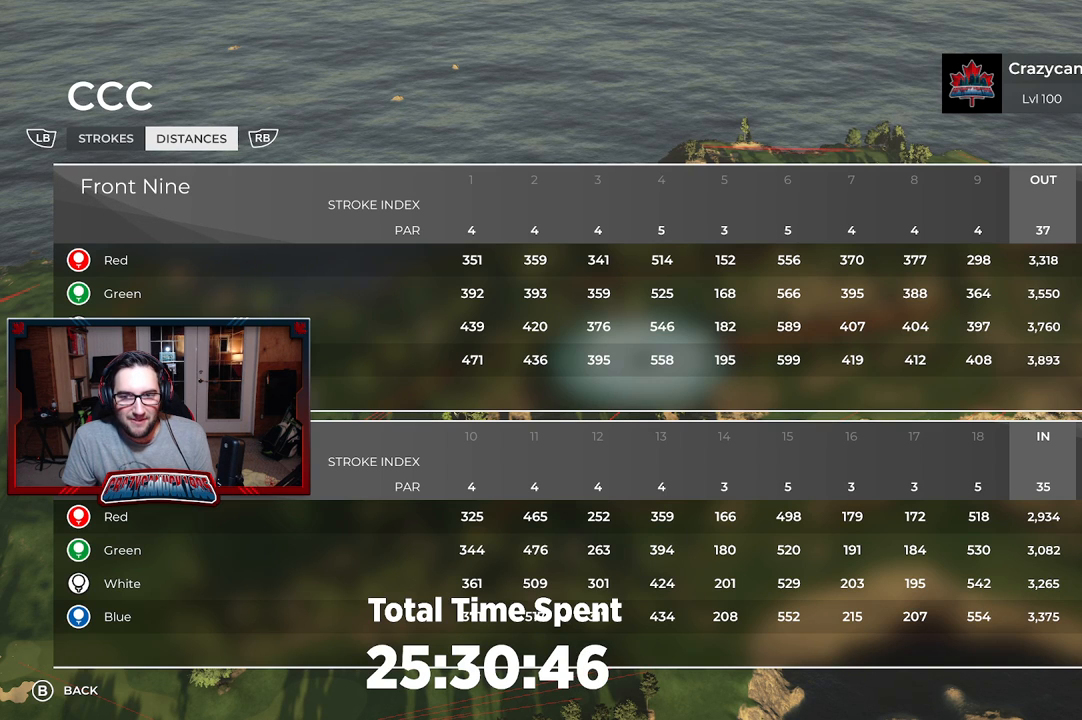
{"buttons": [], "left_stick": "center", "right_stick": "center", "events": []}
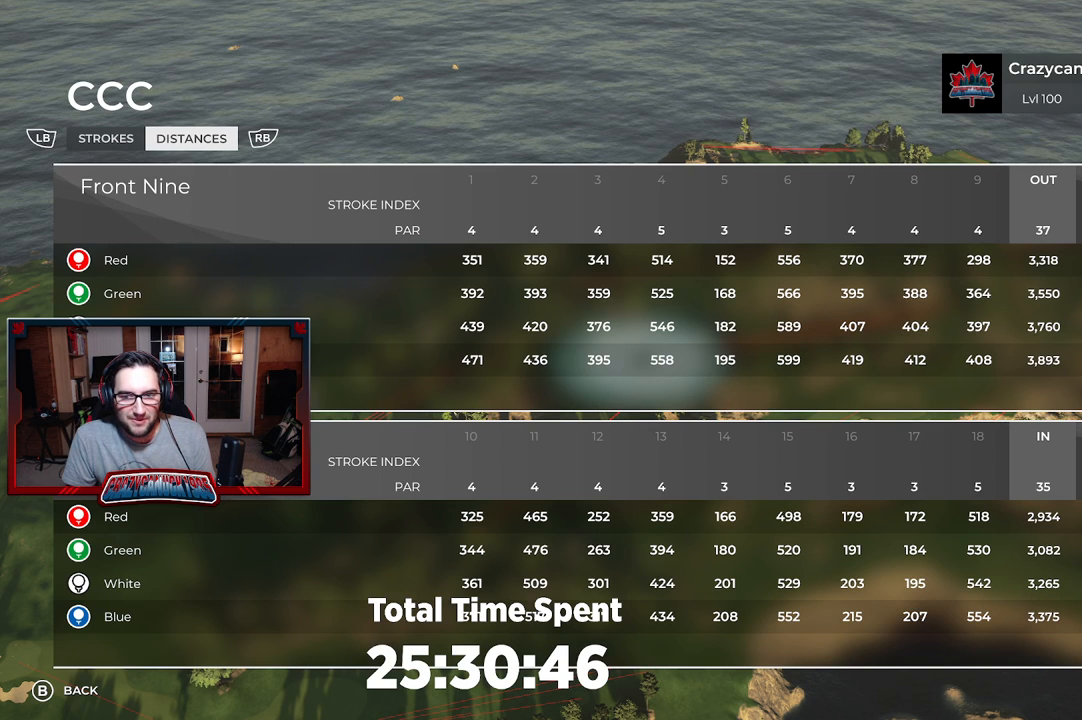
{"buttons": [], "left_stick": "center", "right_stick": "center", "events": []}
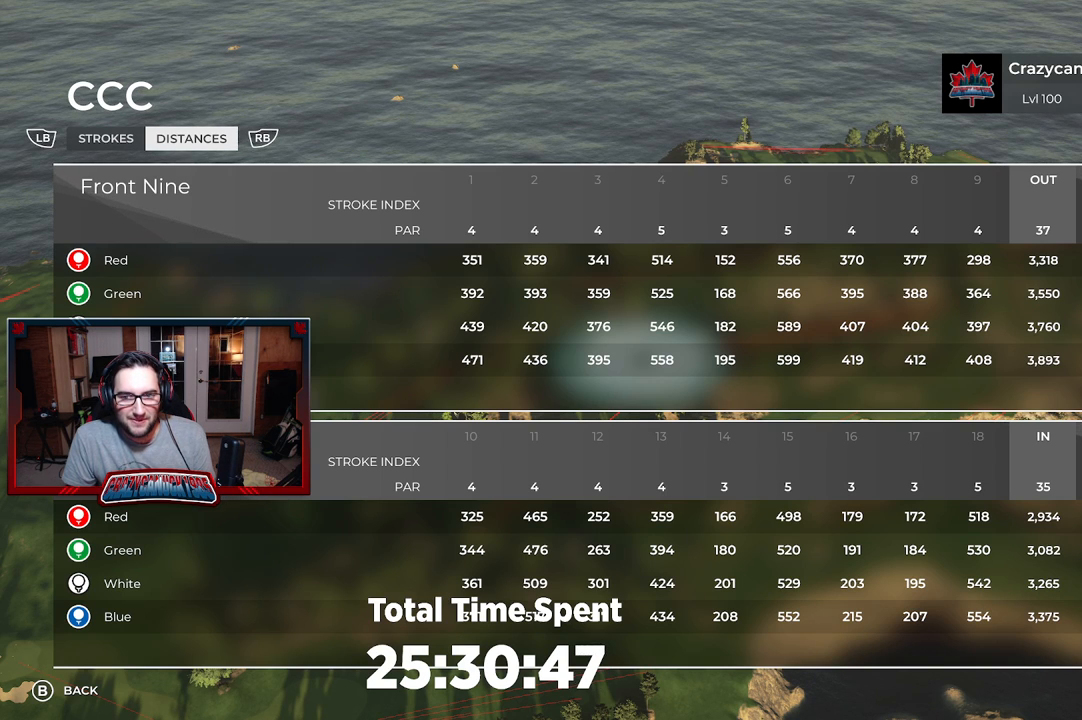
{"buttons": [], "left_stick": "center", "right_stick": "center", "events": []}
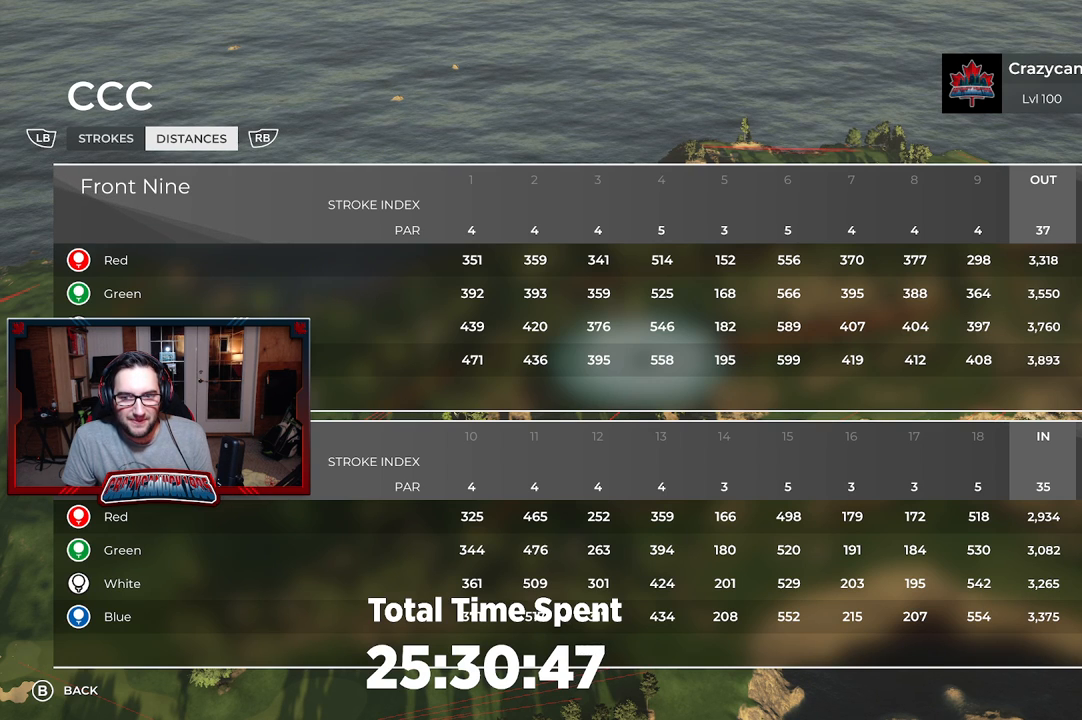
{"buttons": [], "left_stick": "center", "right_stick": "center", "events": []}
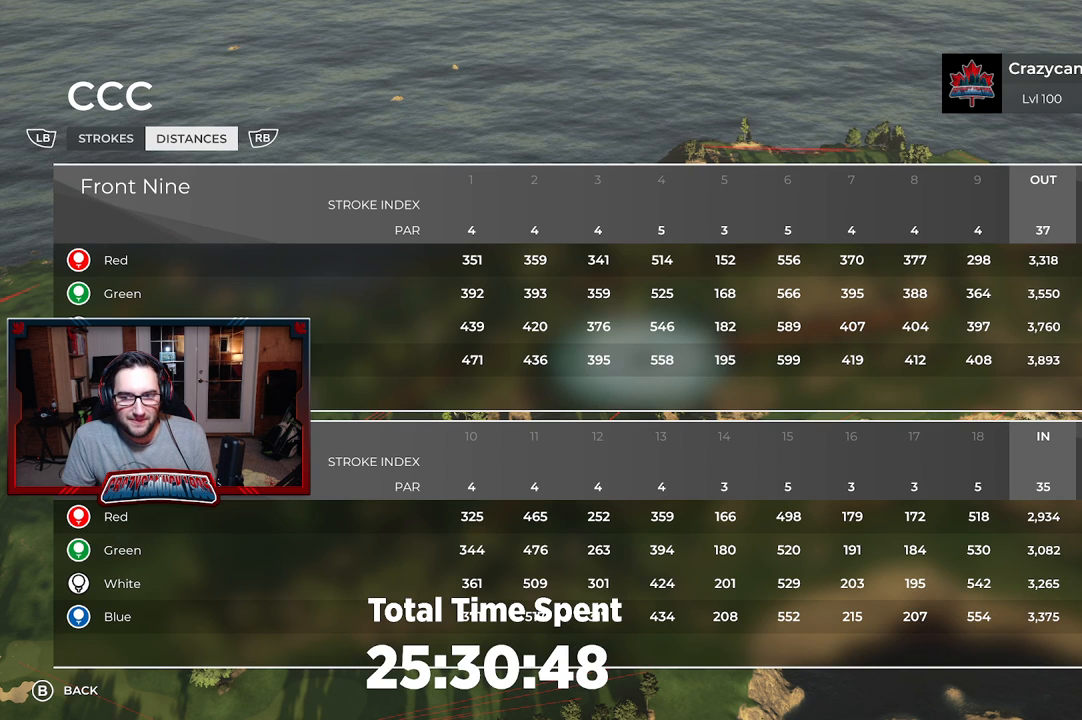
{"buttons": [], "left_stick": "center", "right_stick": "center", "events": [[283, "B", "down"], [433, "B", "up"]]}
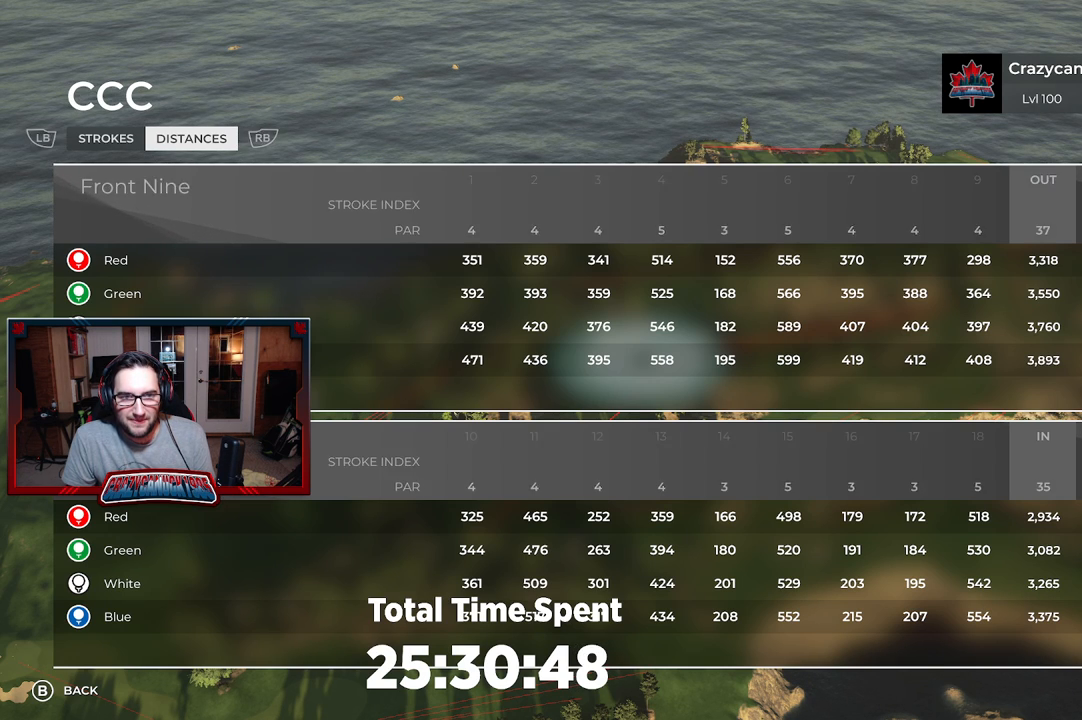
{"buttons": [], "left_stick": "center", "right_stick": "center", "events": []}
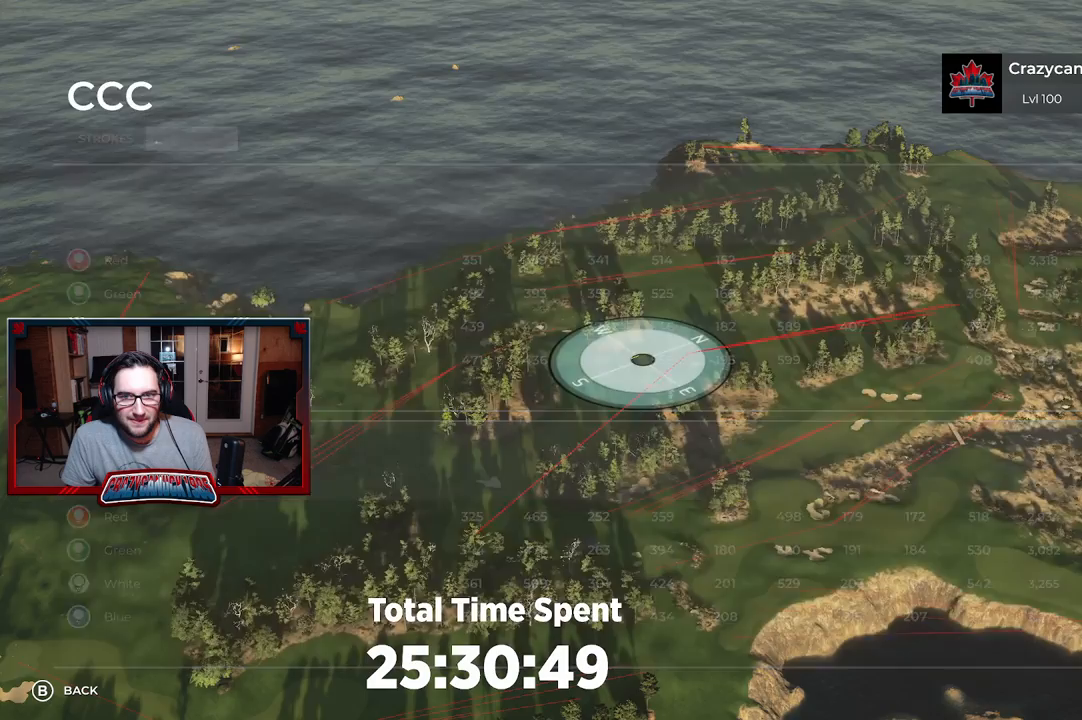
{"buttons": [], "left_stick": "down-left", "right_stick": "center", "events": [[367, "left_stick", "down-left"]]}
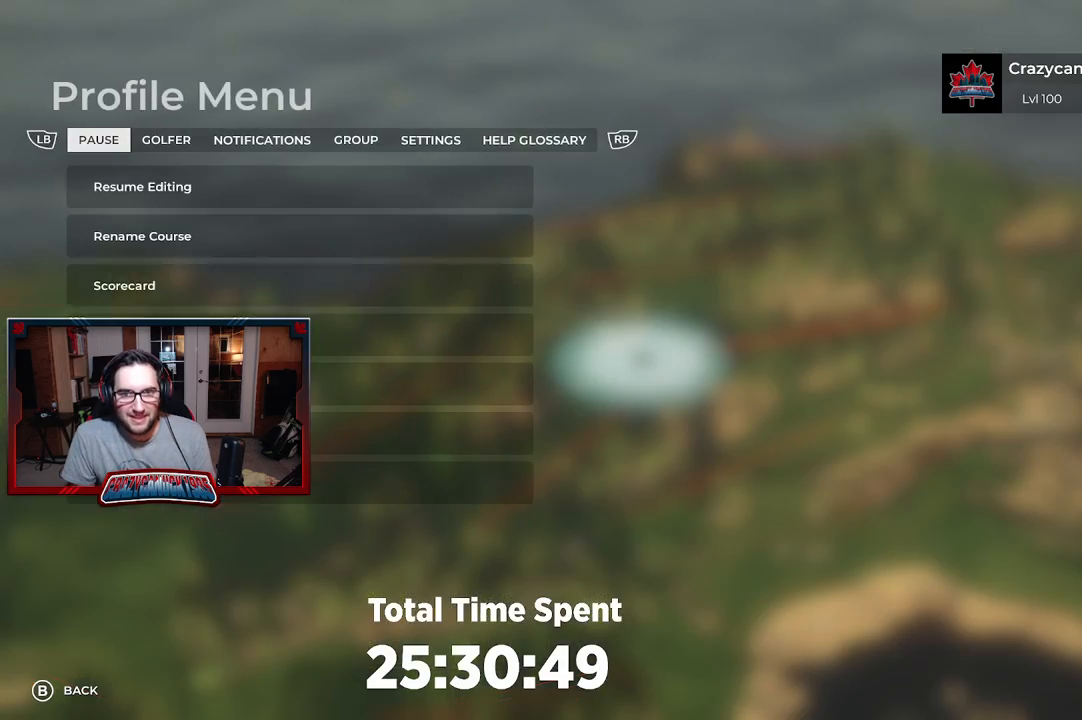
{"buttons": [], "left_stick": "center", "right_stick": "center", "events": [[300, "B", "down"], [333, "left_stick", "center"], [433, "B", "up"]]}
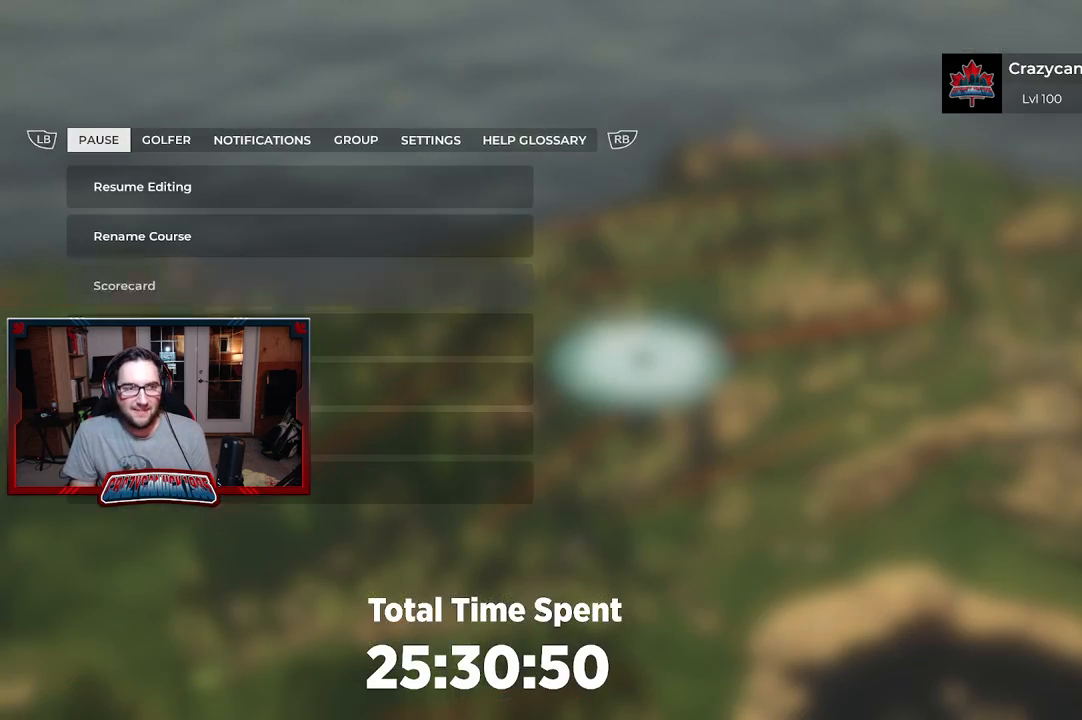
{"buttons": [], "left_stick": "center", "right_stick": "center", "events": []}
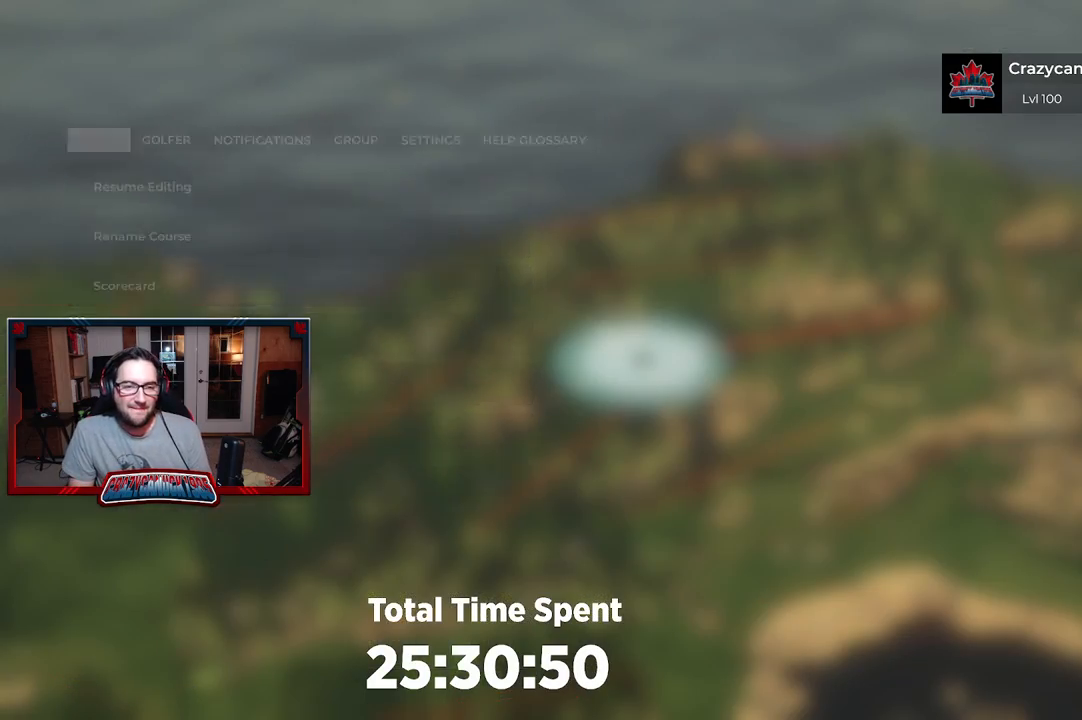
{"buttons": [], "left_stick": "left", "right_stick": "right", "events": [[267, "left_stick", "left"], [300, "right_stick", "right"]]}
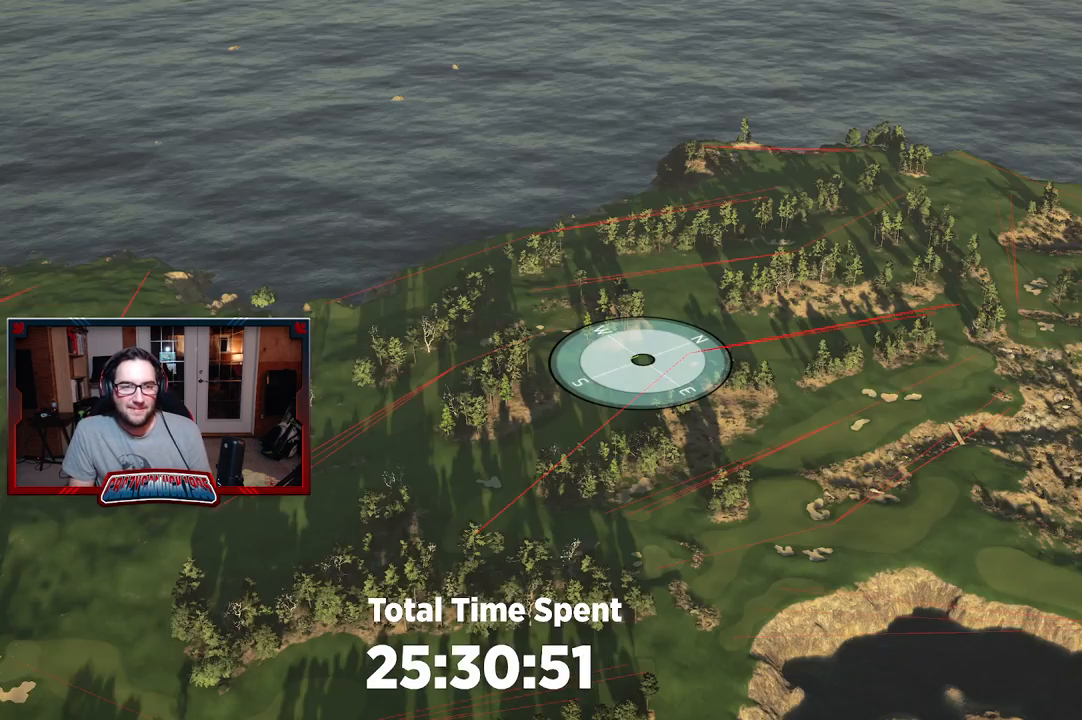
{"buttons": ["R2"], "left_stick": "up-left", "right_stick": "right", "events": [[300, "left_stick", "up-left"], [483, "R2", "down"]]}
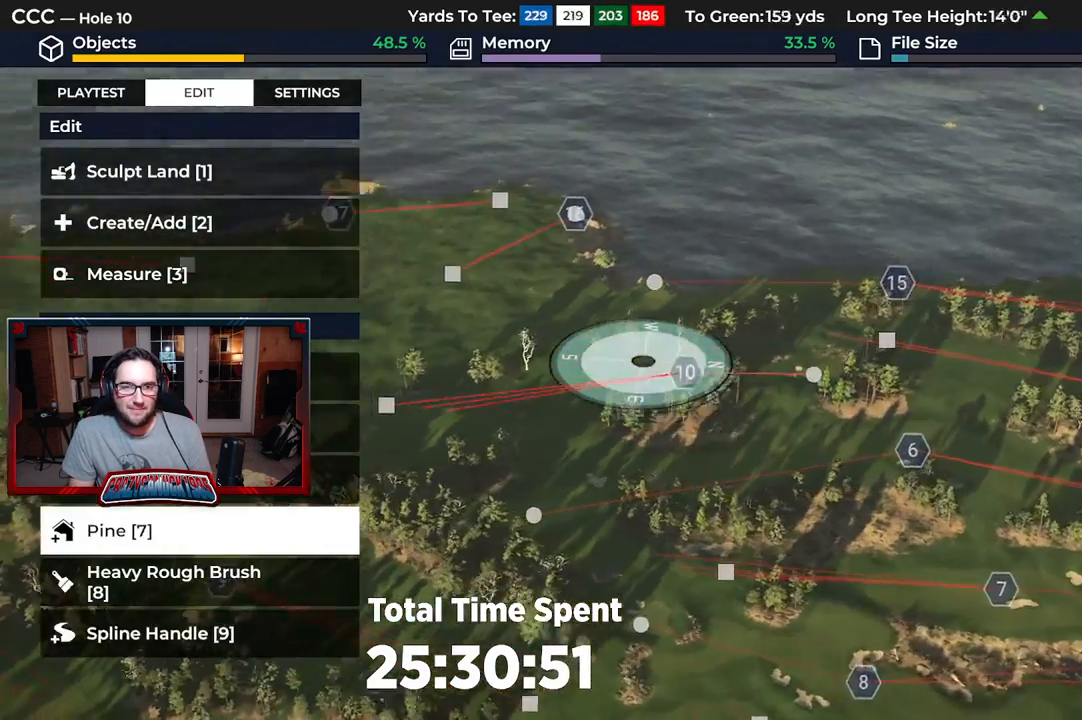
{"buttons": [], "left_stick": "down", "right_stick": "right", "events": [[133, "left_stick", "center"], [417, "left_stick", "down"], [467, "R2", "up"]]}
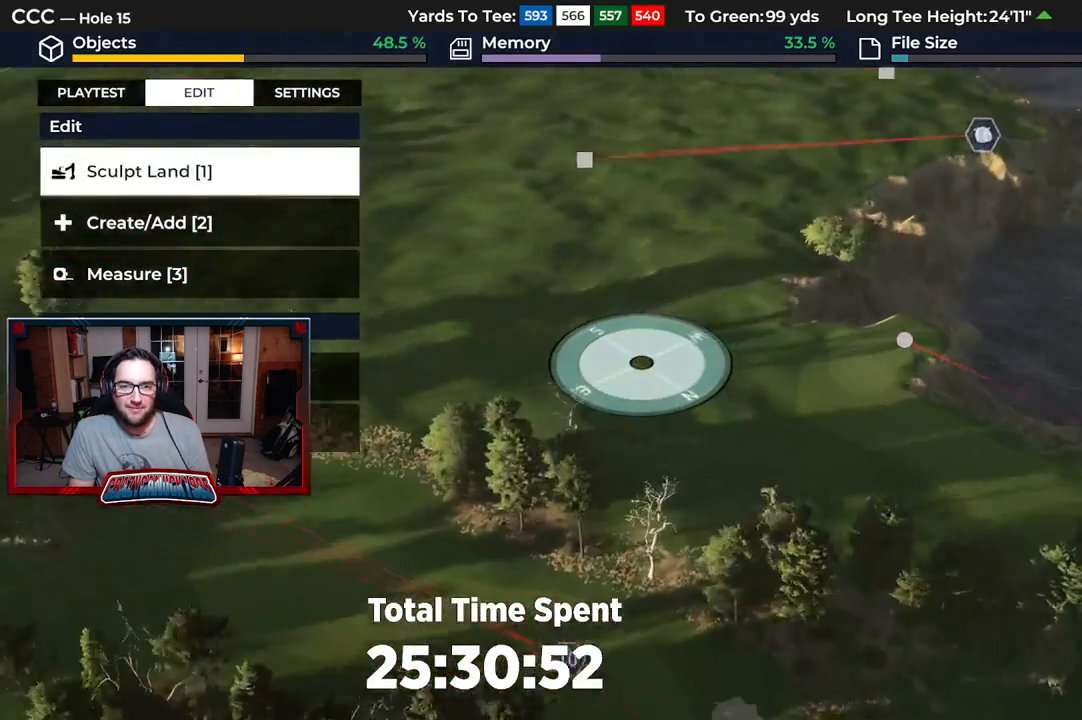
{"buttons": [], "left_stick": "down", "right_stick": "down-right", "events": [[17, "right_stick", "down-right"]]}
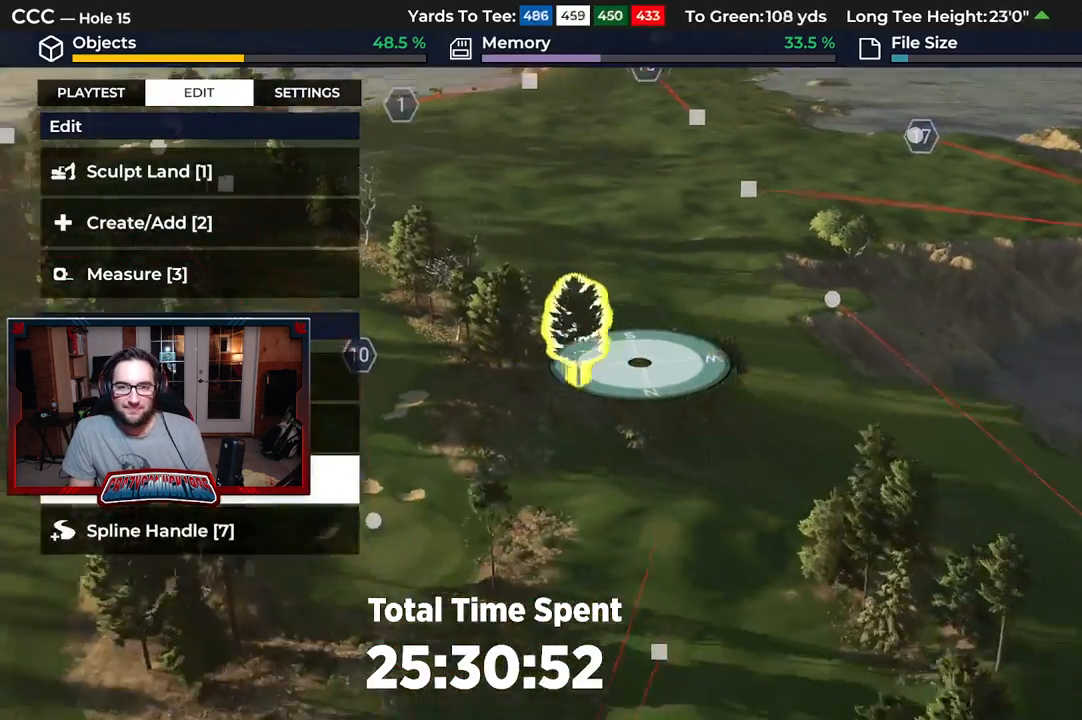
{"buttons": [], "left_stick": "down-right", "right_stick": "down-right", "events": [[167, "left_stick", "down-right"]]}
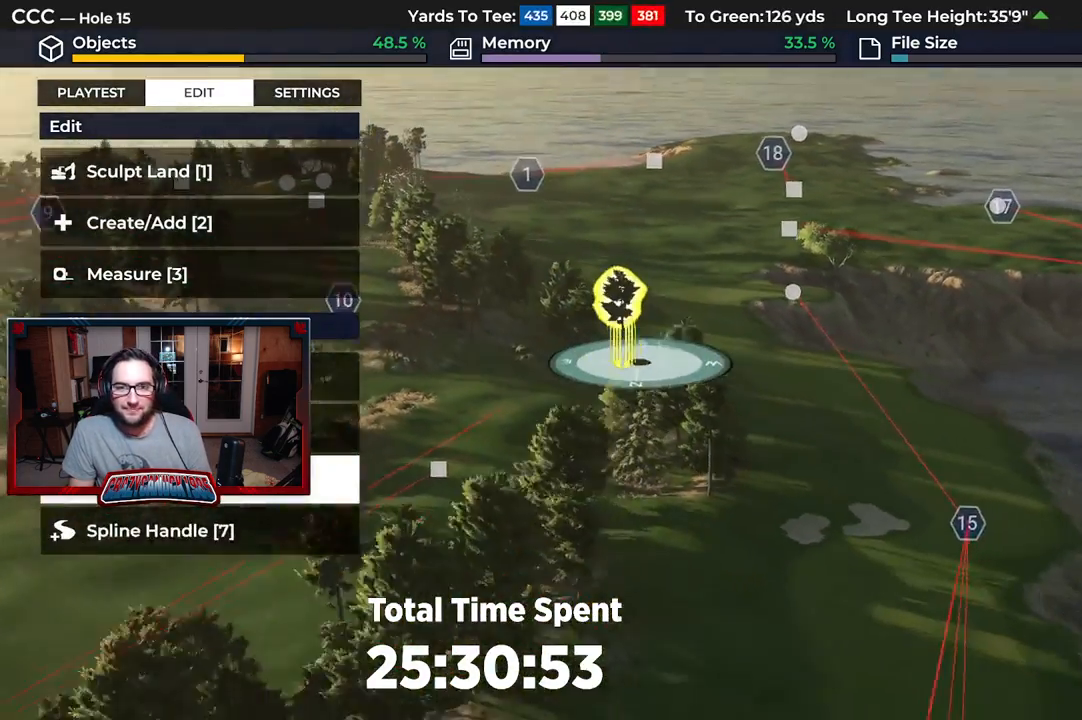
{"buttons": [], "left_stick": "up", "right_stick": "down-right", "events": [[83, "left_stick", "center"], [367, "left_stick", "up"]]}
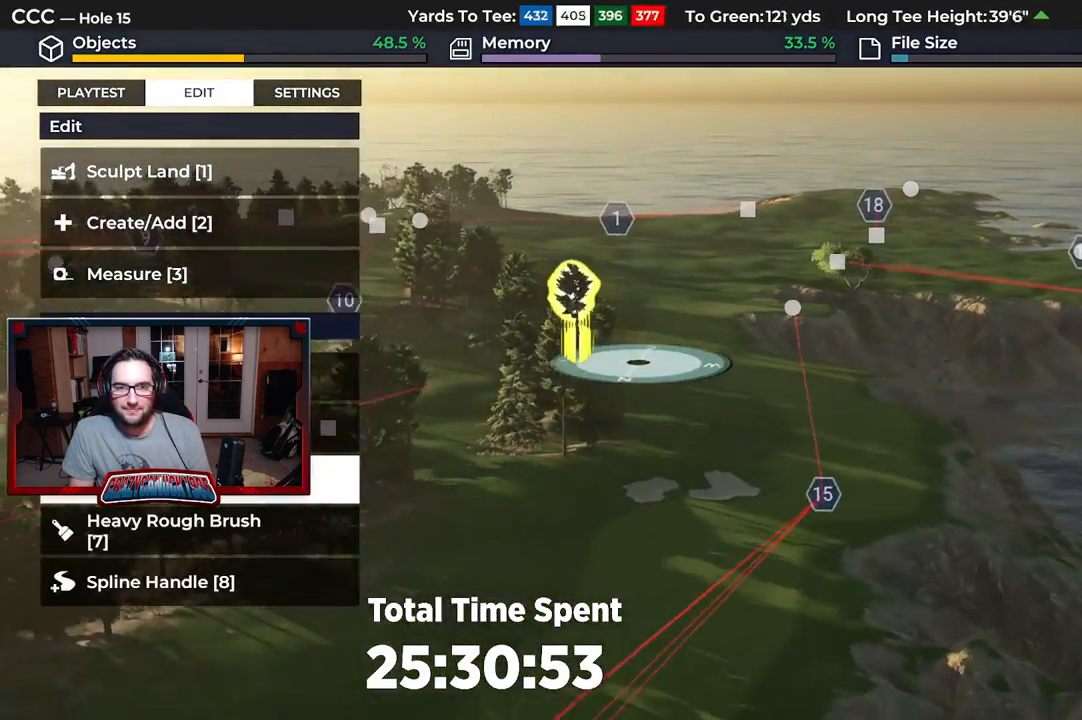
{"buttons": [], "left_stick": "up", "right_stick": "up", "events": [[67, "right_stick", "center"], [250, "right_stick", "up"]]}
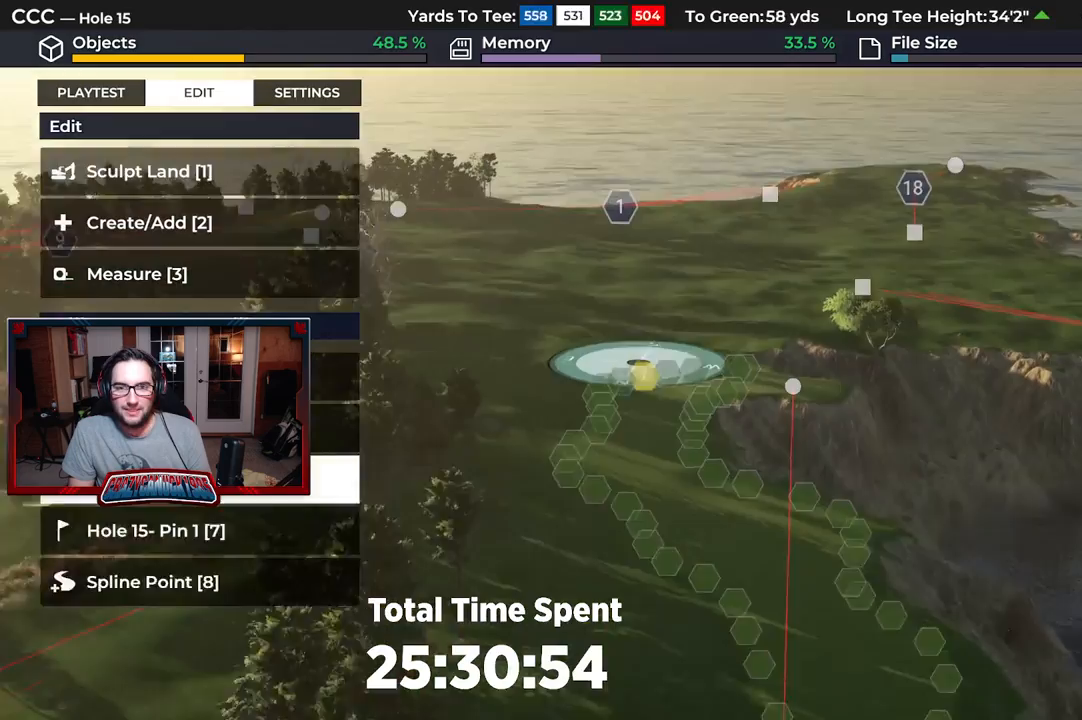
{"buttons": [], "left_stick": "up", "right_stick": "center", "events": [[167, "right_stick", "center"]]}
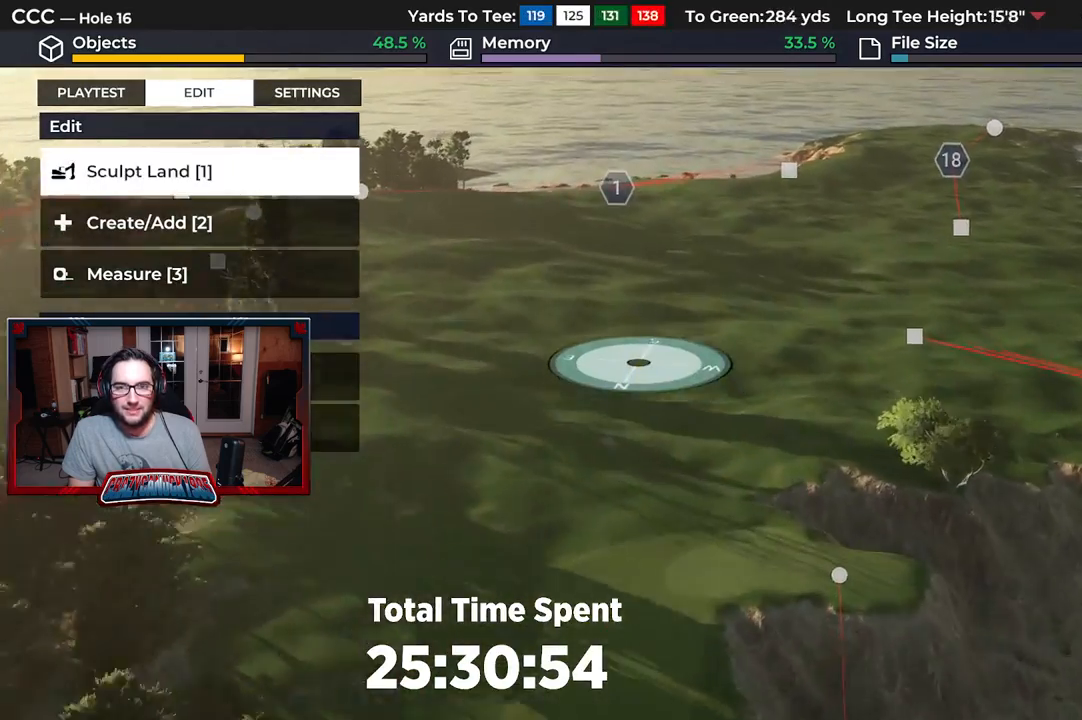
{"buttons": [], "left_stick": "up", "right_stick": "center", "events": []}
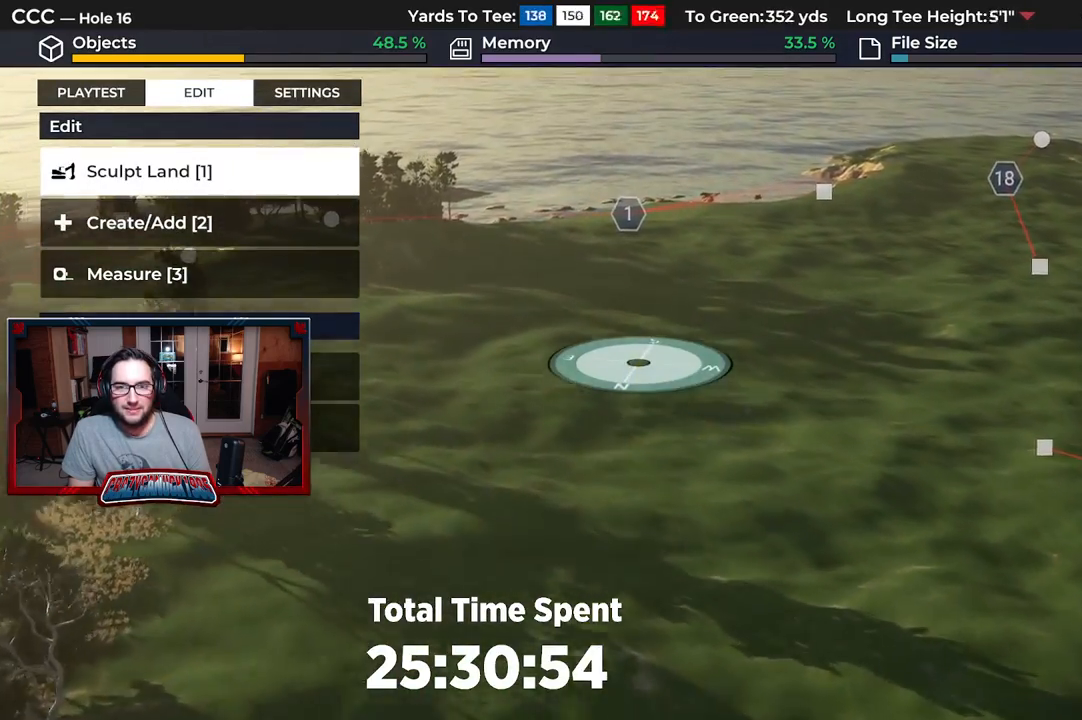
{"buttons": [], "left_stick": "down", "right_stick": "down", "events": [[67, "left_stick", "center"], [217, "L2", "down"], [250, "right_stick", "down"], [450, "L2", "up"], [467, "left_stick", "down"]]}
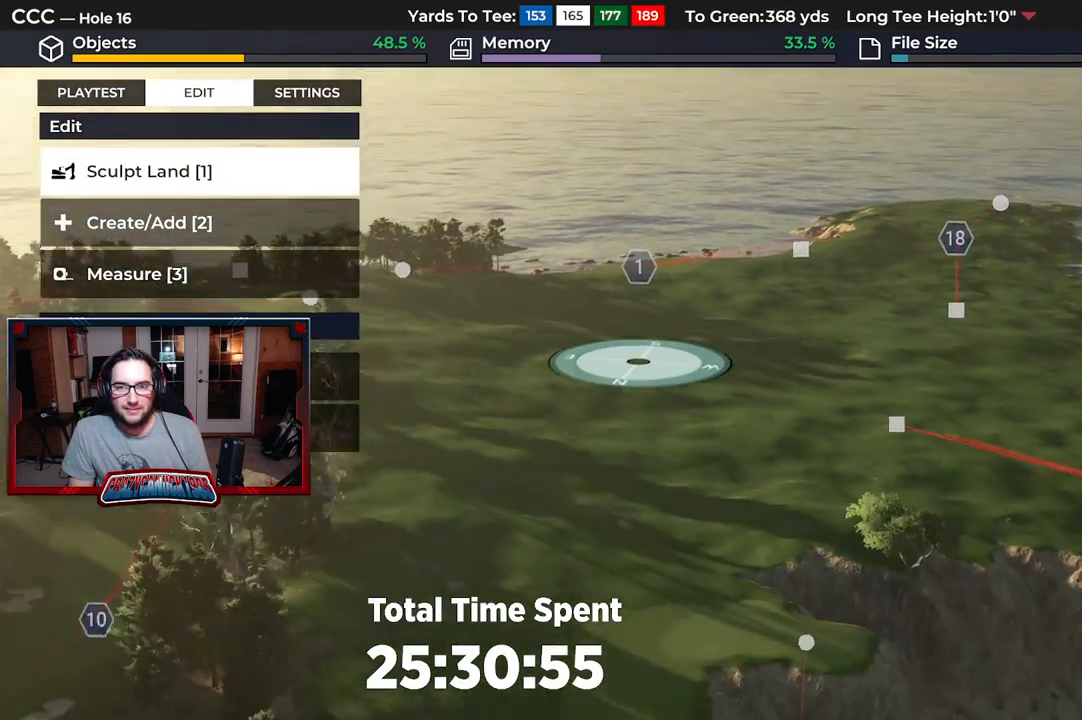
{"buttons": [], "left_stick": "down", "right_stick": "down", "events": []}
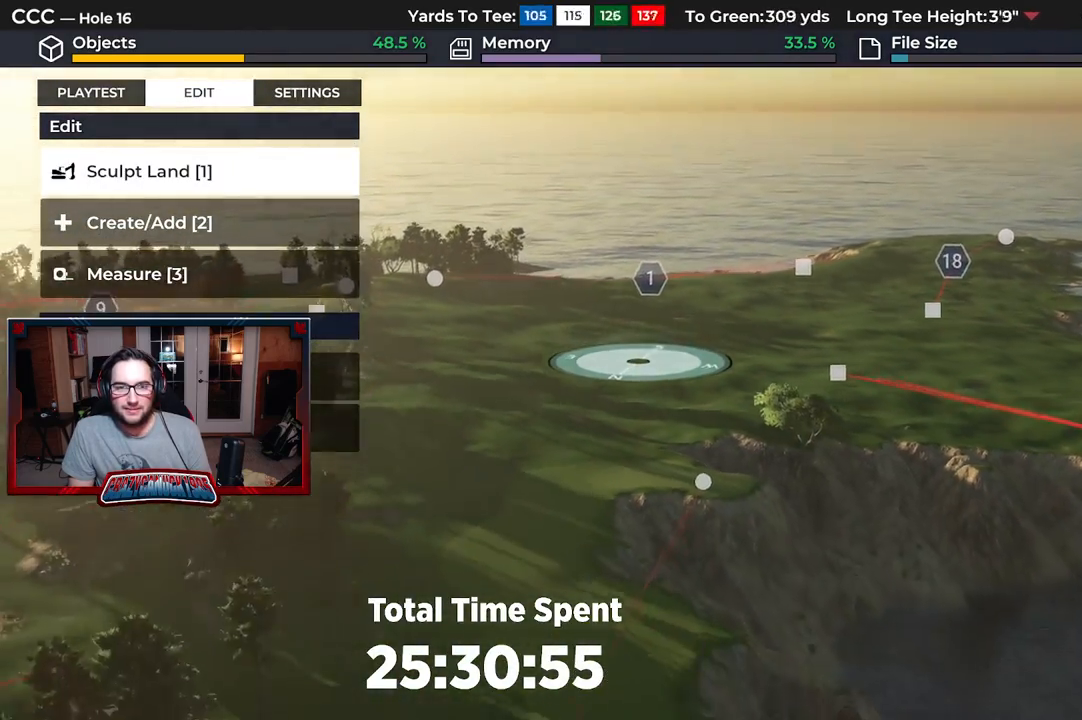
{"buttons": [], "left_stick": "center", "right_stick": "down", "events": [[200, "left_stick", "center"]]}
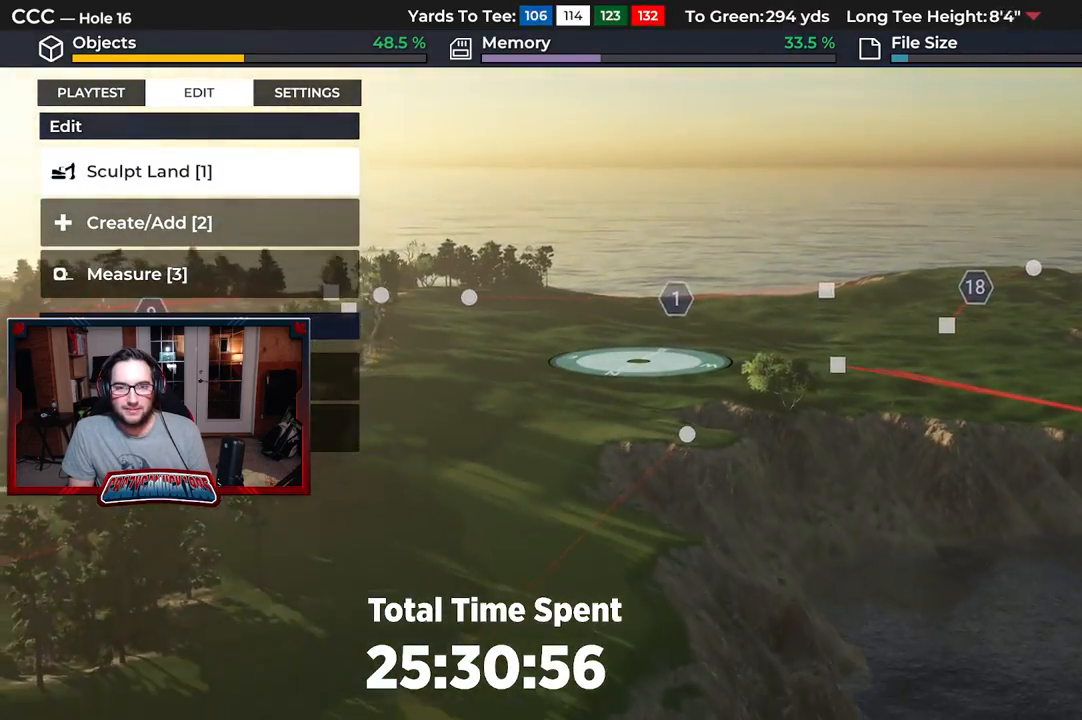
{"buttons": [], "left_stick": "center", "right_stick": "center", "events": [[133, "right_stick", "center"]]}
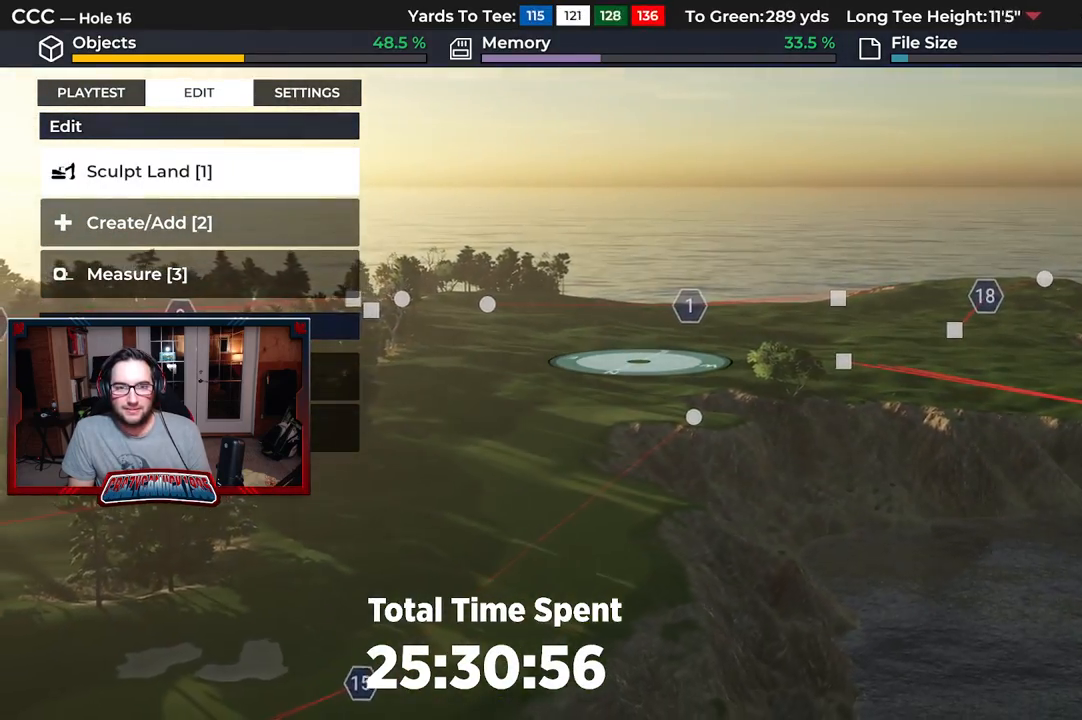
{"buttons": [], "left_stick": "center", "right_stick": "center", "events": []}
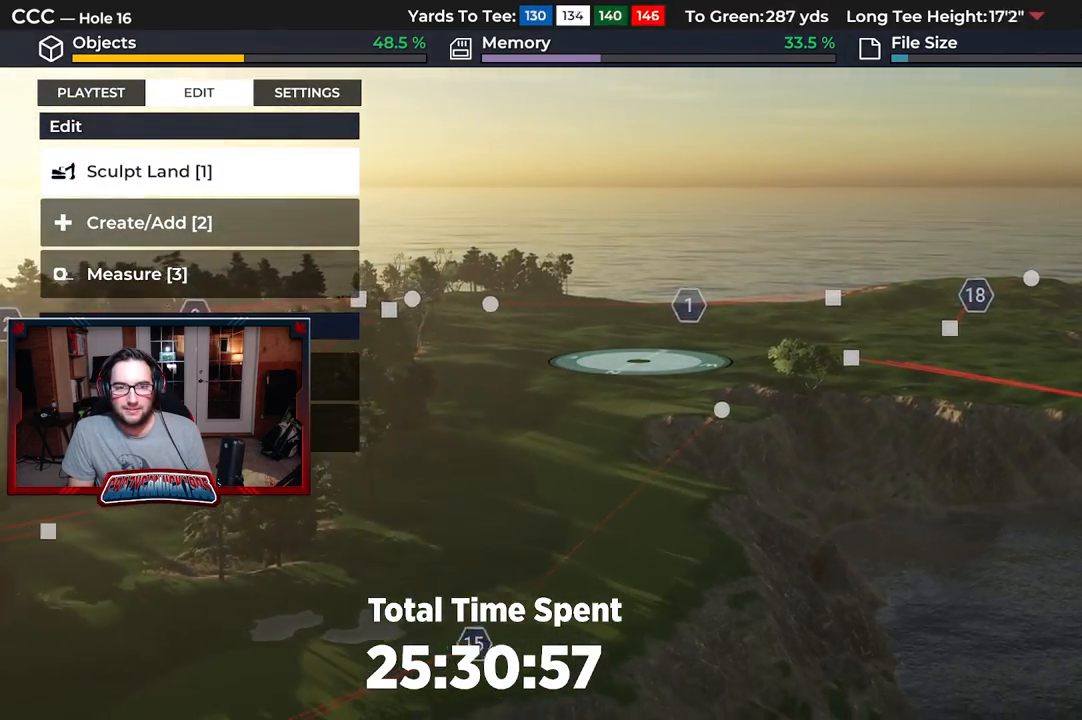
{"buttons": ["R2"], "left_stick": "center", "right_stick": "center", "events": [[250, "R2", "down"]]}
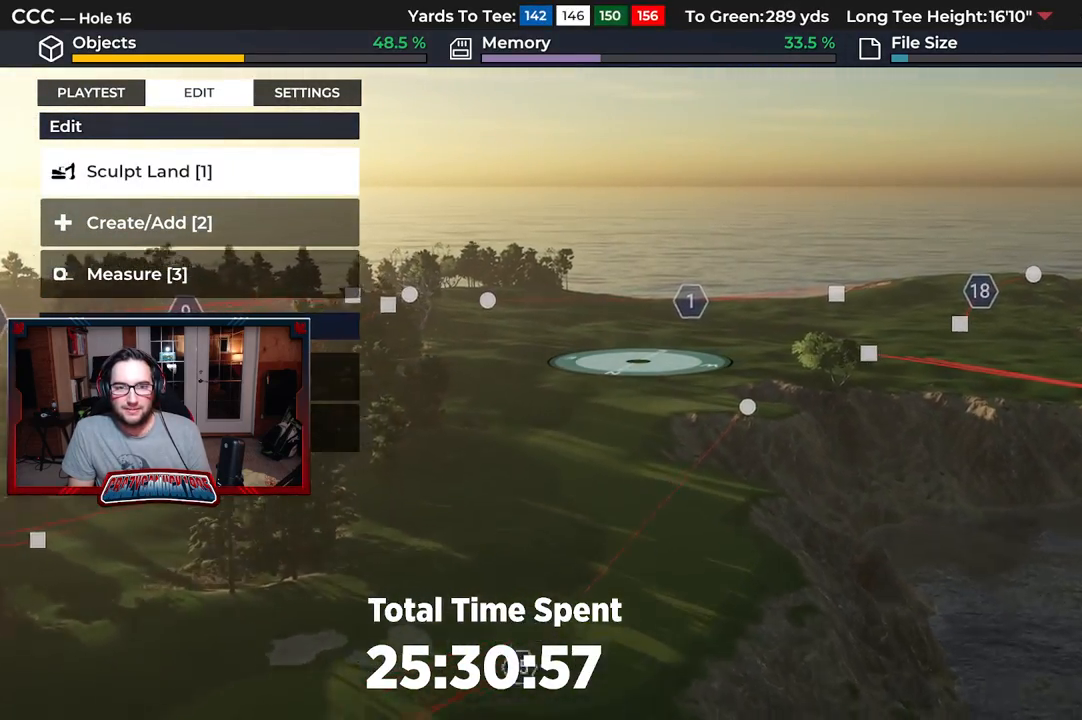
{"buttons": [], "left_stick": "up", "right_stick": "up", "events": [[300, "left_stick", "up"], [333, "right_stick", "up"], [433, "R2", "up"]]}
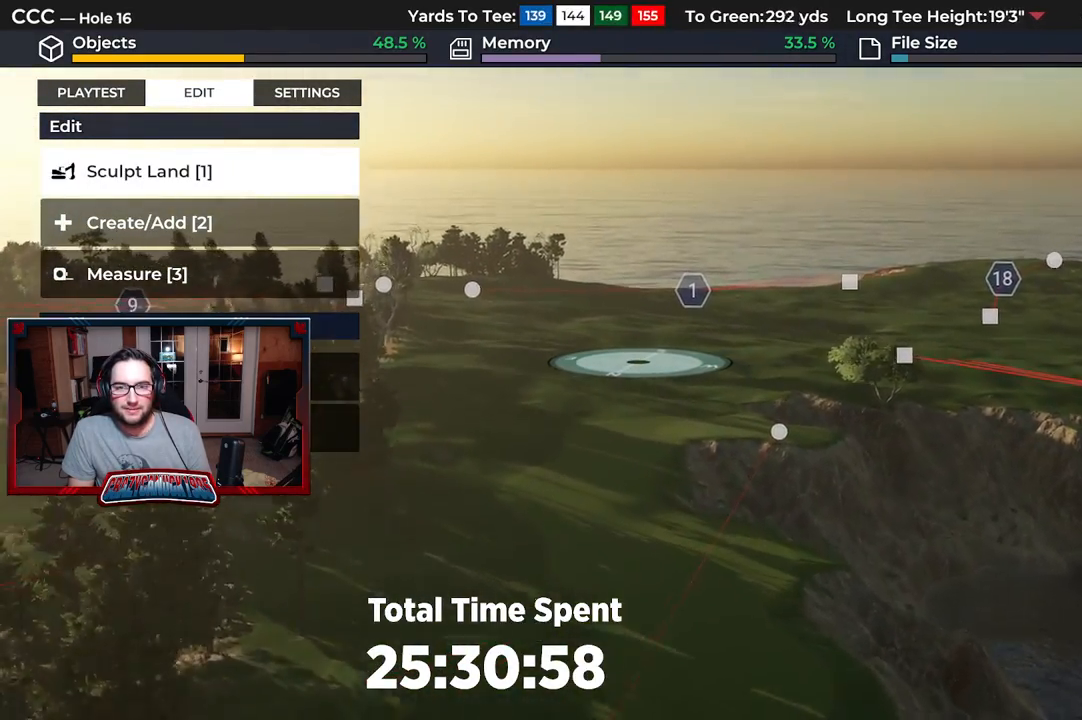
{"buttons": [], "left_stick": "up", "right_stick": "up", "events": []}